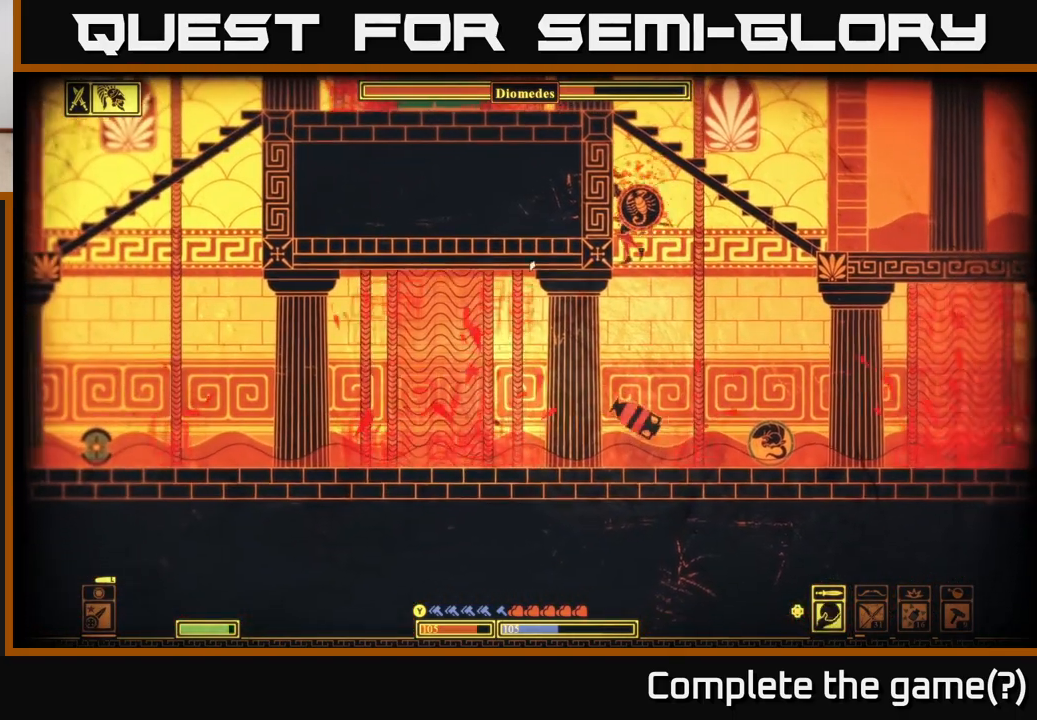
Gameplay with a controller (Xbox layout); each line is a JSON object with the inputs held at the frame after it. "events" lists button and stick changes between this image and that frame as [ms after this image, input, new state], when the widget could be followed in between.
{"buttons": ["B"], "left_stick": "left", "right_stick": "center", "events": [[83, "left_stick", "center"], [150, "left_stick", "left"], [250, "right_stick", "center"], [450, "B", "down"]]}
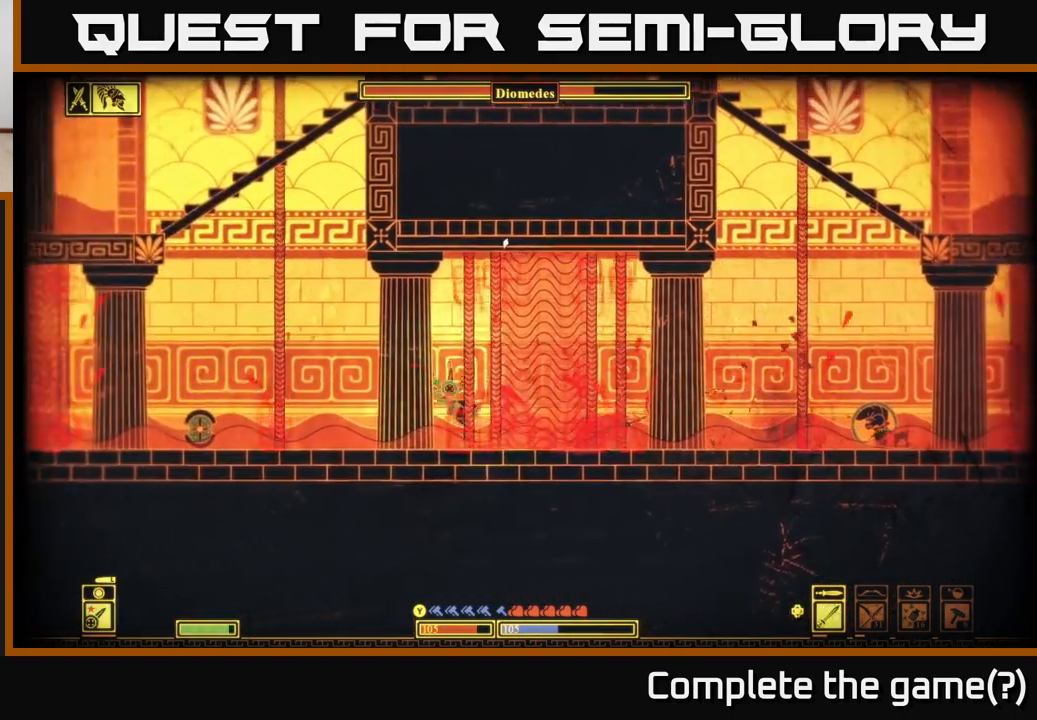
{"buttons": [], "left_stick": "left", "right_stick": "center", "events": [[117, "B", "up"]]}
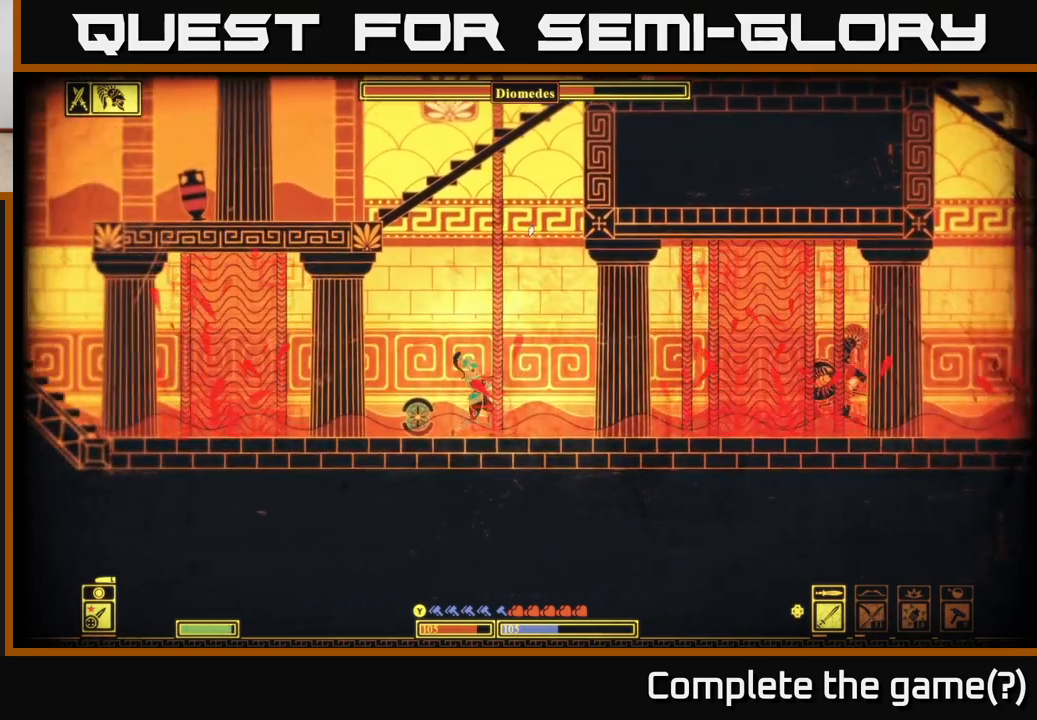
{"buttons": ["A"], "left_stick": "left", "right_stick": "center", "events": [[200, "left_stick", "right"], [283, "A", "down"], [350, "left_stick", "up"], [433, "left_stick", "left"]]}
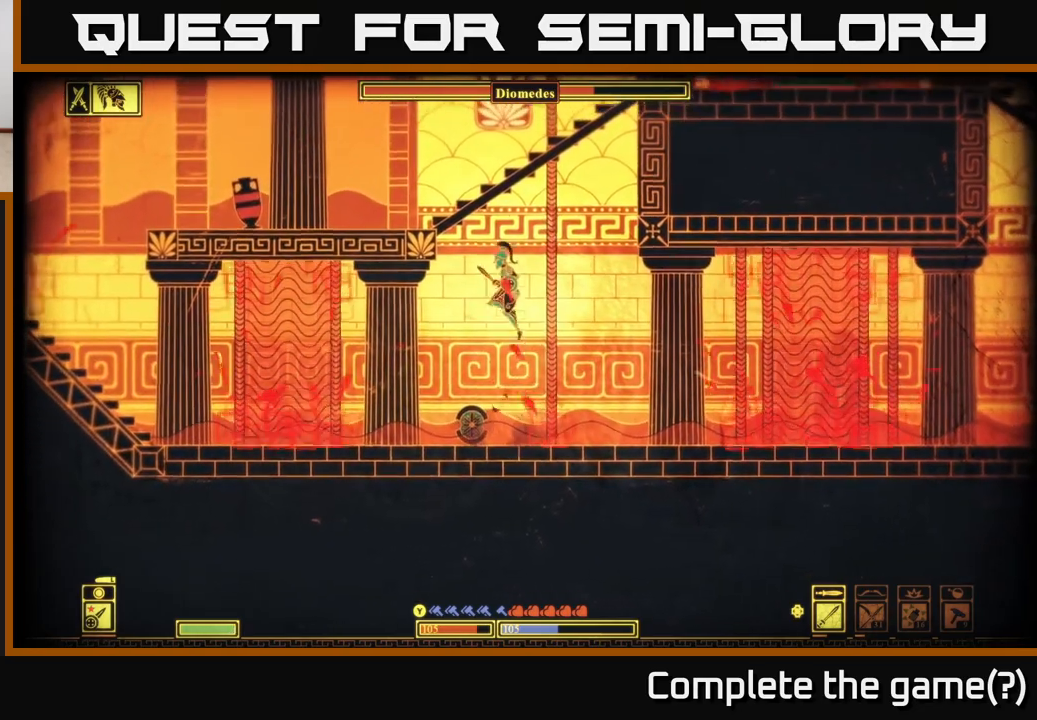
{"buttons": ["A"], "left_stick": "left", "right_stick": "center", "events": [[217, "A", "up"], [367, "A", "down"]]}
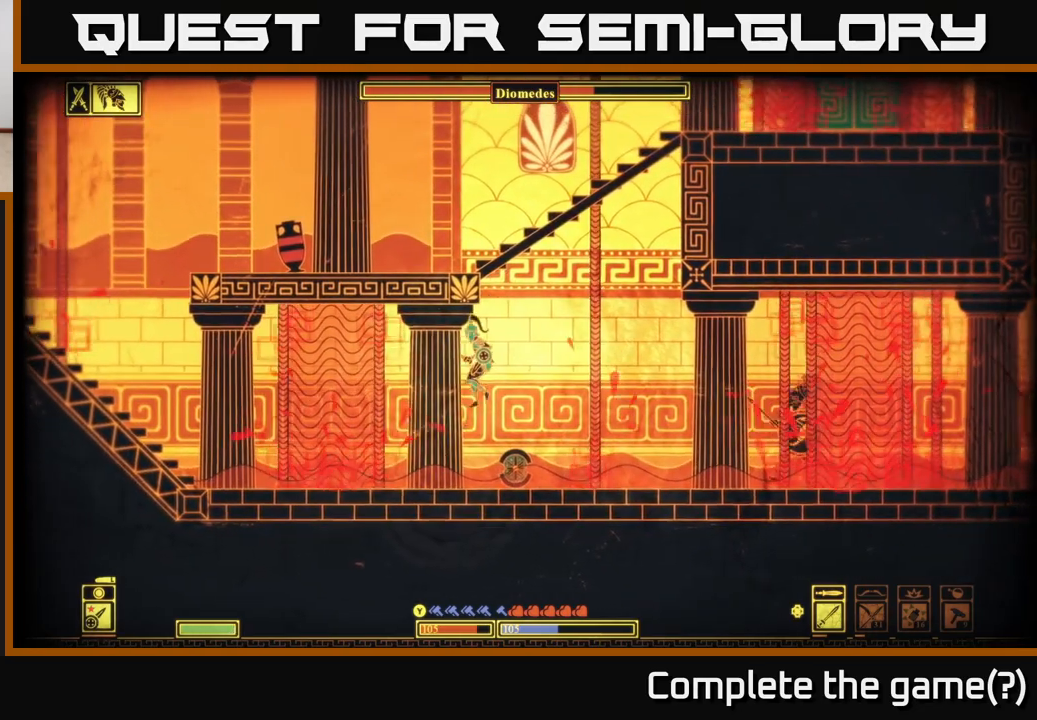
{"buttons": ["B"], "left_stick": "left", "right_stick": "center", "events": [[83, "A", "up"], [367, "B", "down"]]}
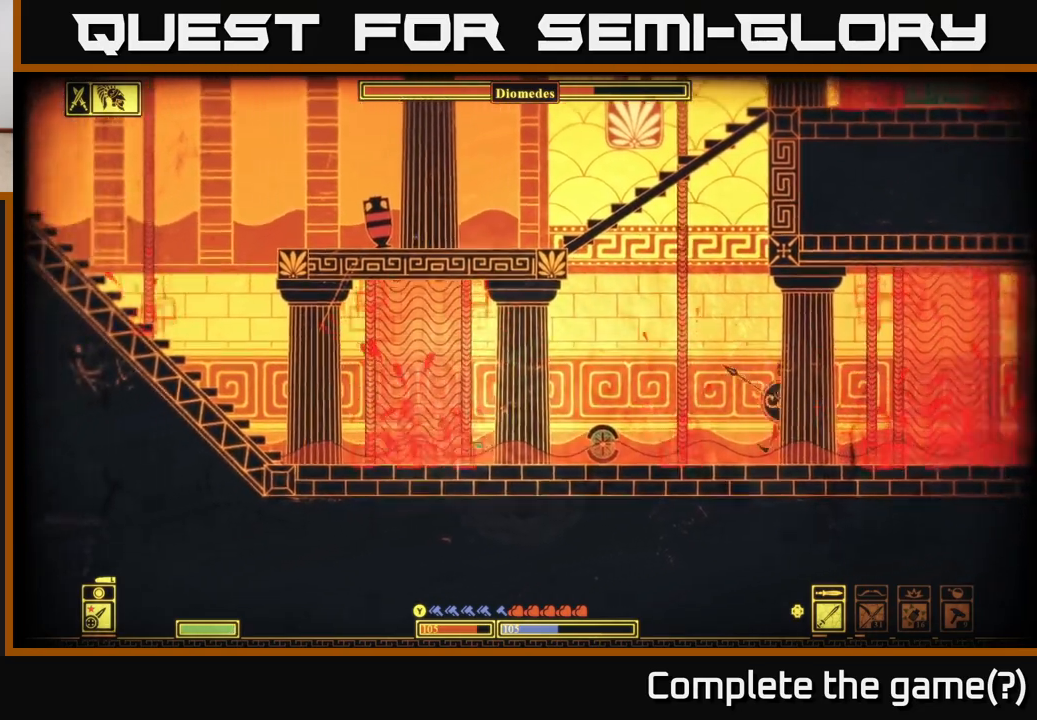
{"buttons": ["A"], "left_stick": "left", "right_stick": "center", "events": [[117, "B", "up"], [367, "A", "down"]]}
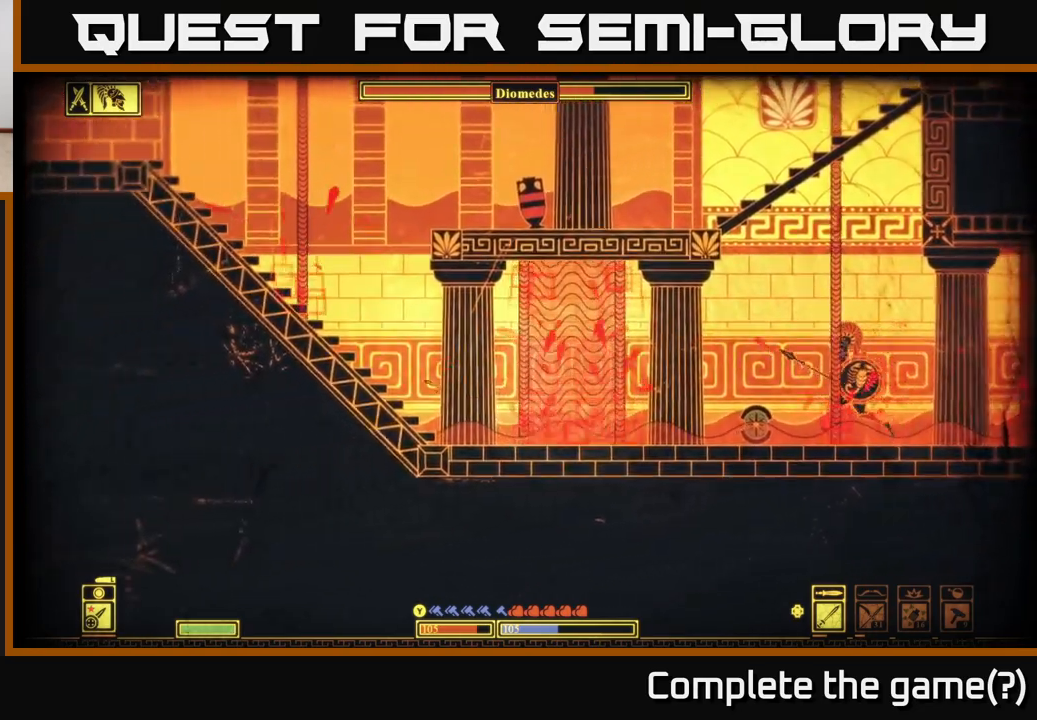
{"buttons": [], "left_stick": "left", "right_stick": "center", "events": [[117, "A", "up"]]}
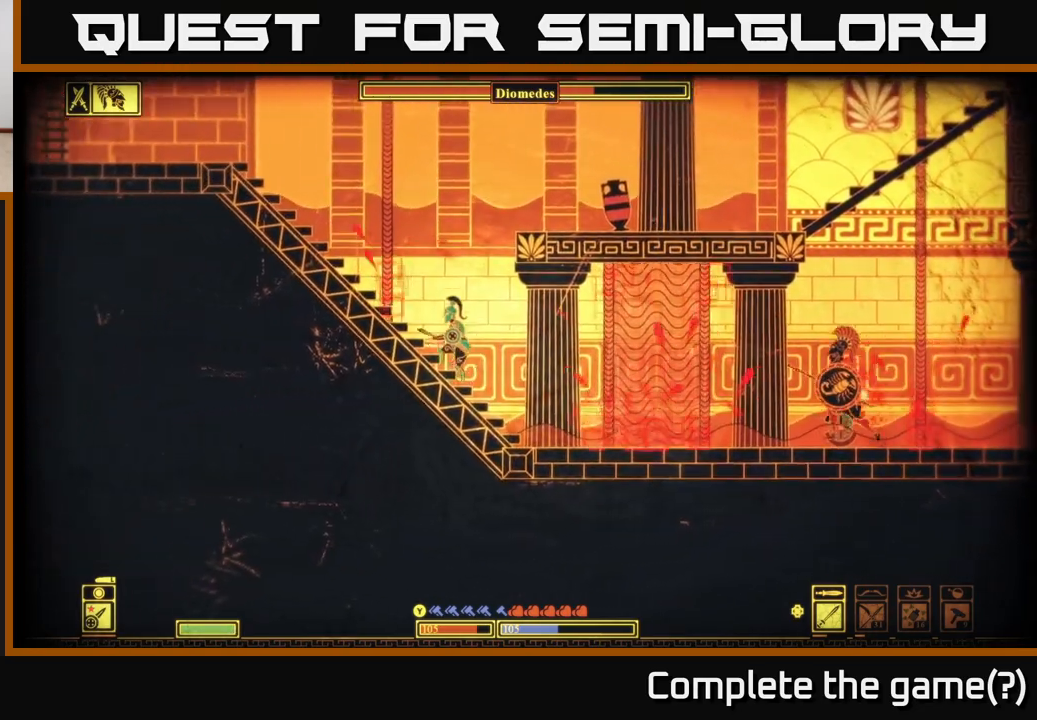
{"buttons": [], "left_stick": "right", "right_stick": "center", "events": [[83, "A", "down"], [133, "left_stick", "right"], [433, "A", "up"]]}
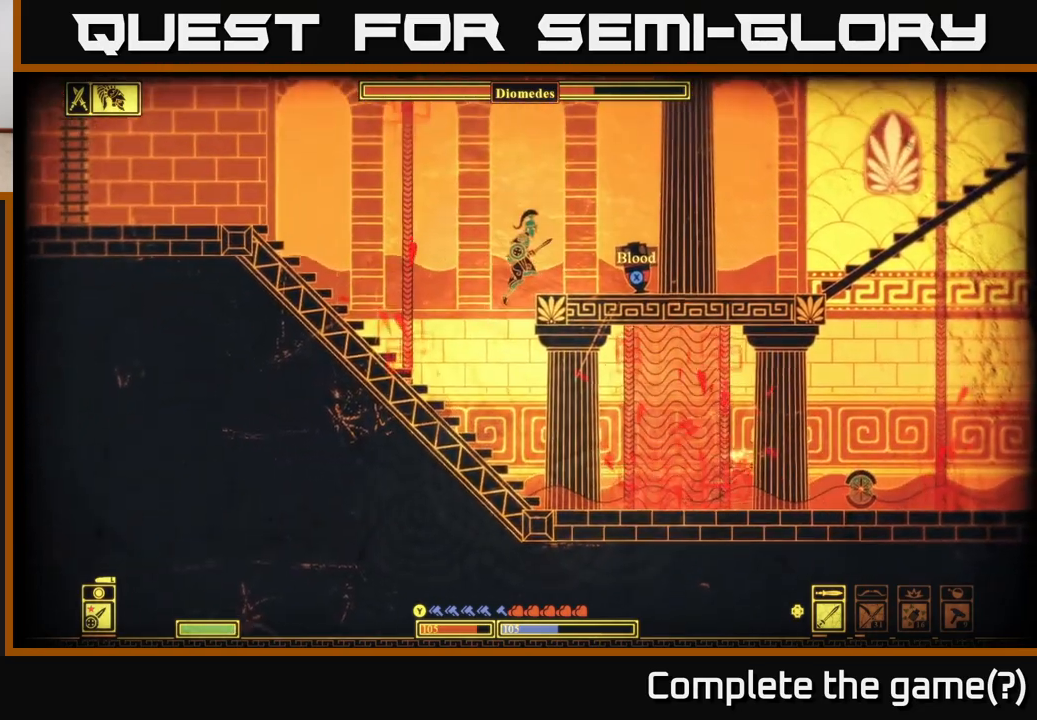
{"buttons": ["X"], "left_stick": "center", "right_stick": "center", "events": [[117, "A", "down"], [217, "A", "up"], [300, "X", "down"], [433, "left_stick", "center"]]}
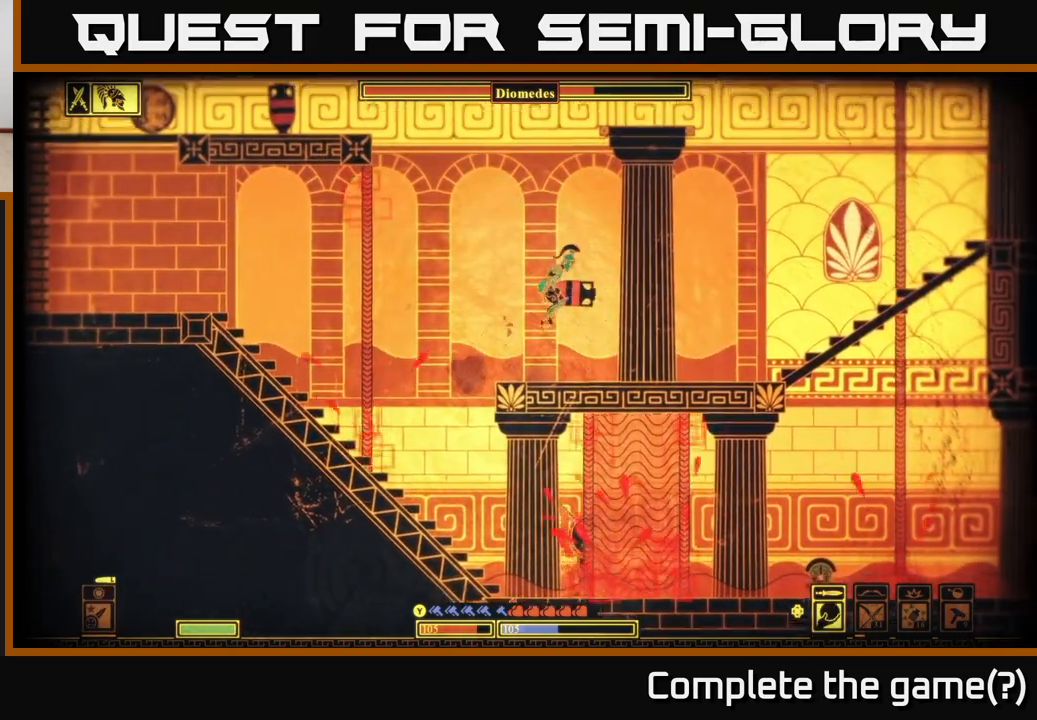
{"buttons": [], "left_stick": "left", "right_stick": "center", "events": [[267, "left_stick", "left"], [283, "X", "up"]]}
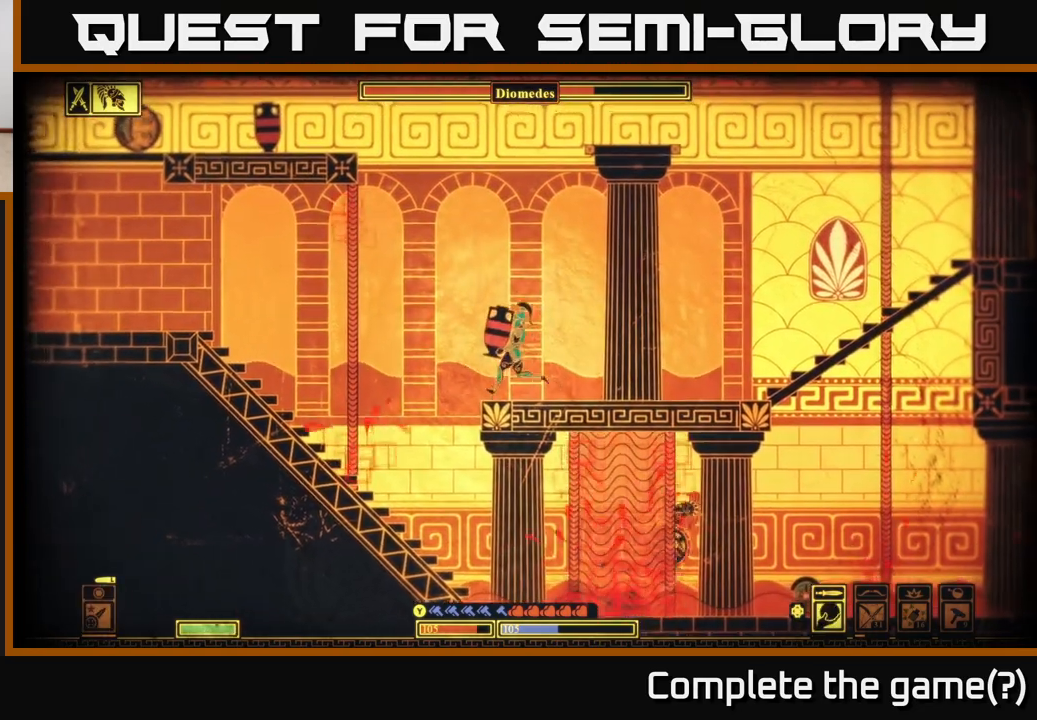
{"buttons": [], "left_stick": "left", "right_stick": "right", "events": [[183, "right_stick", "down-right"], [417, "right_stick", "right"]]}
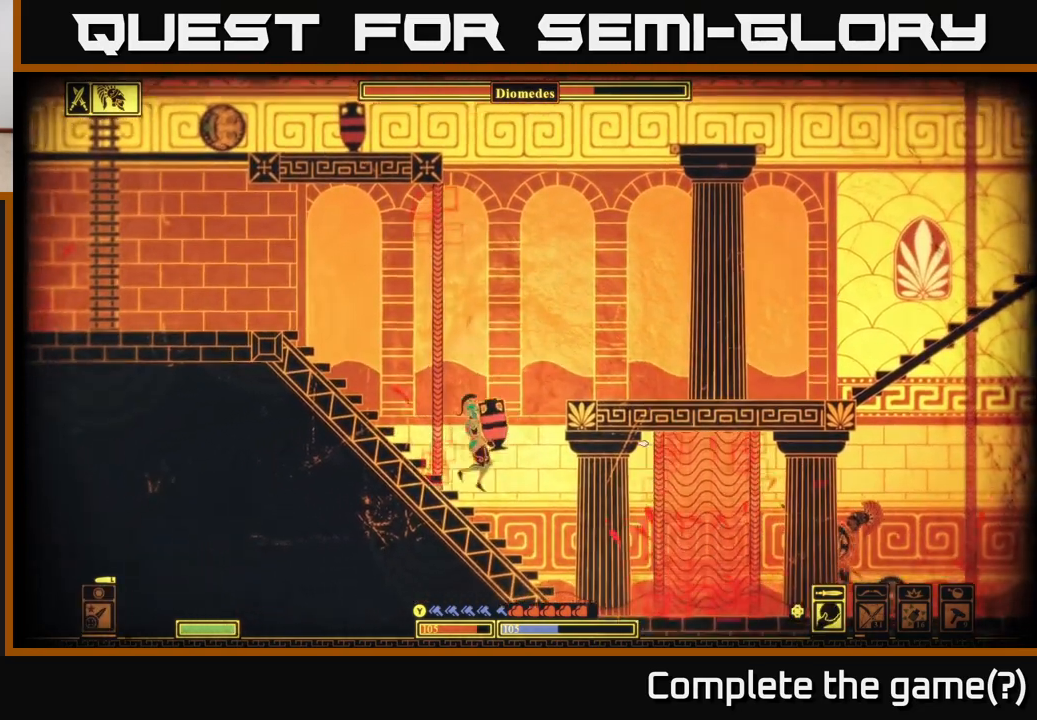
{"buttons": [], "left_stick": "right", "right_stick": "right", "events": [[17, "left_stick", "right"], [333, "R2", "down"], [433, "R2", "up"]]}
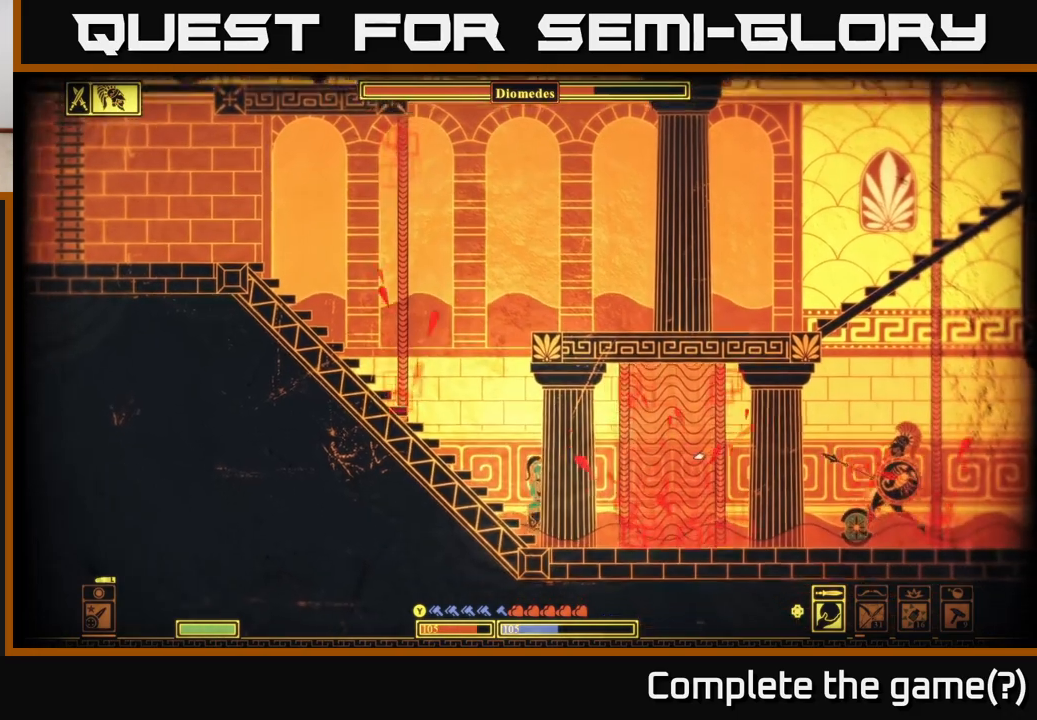
{"buttons": [], "left_stick": "right", "right_stick": "up-right", "events": [[17, "right_stick", "up-right"]]}
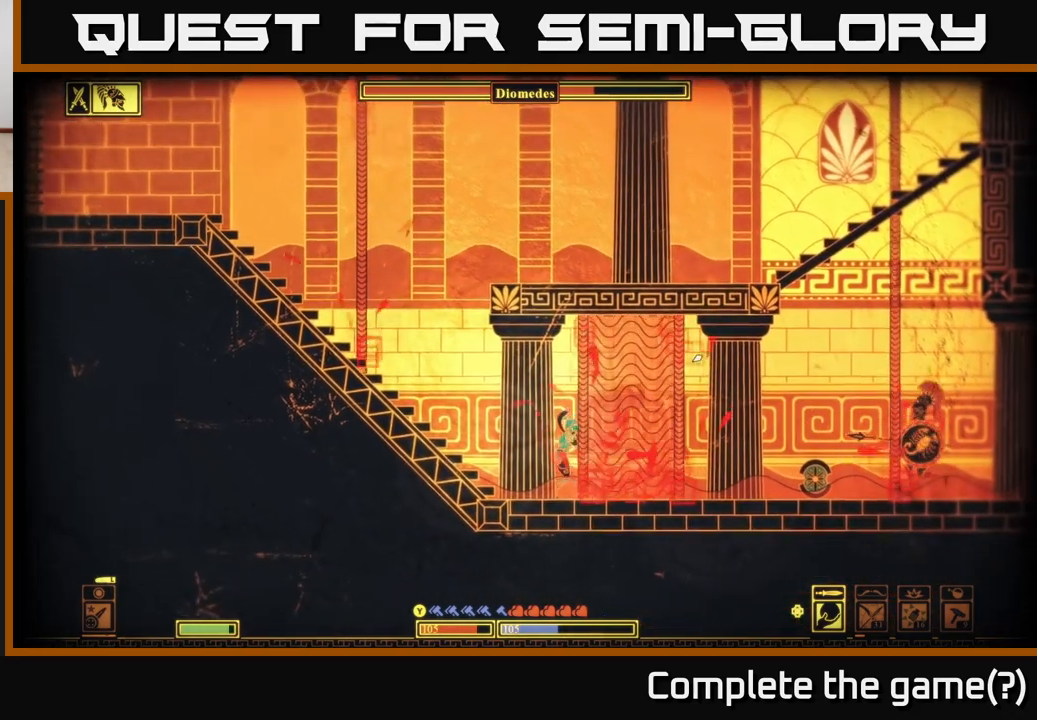
{"buttons": [], "left_stick": "left", "right_stick": "center", "events": [[300, "left_stick", "left"], [417, "right_stick", "center"]]}
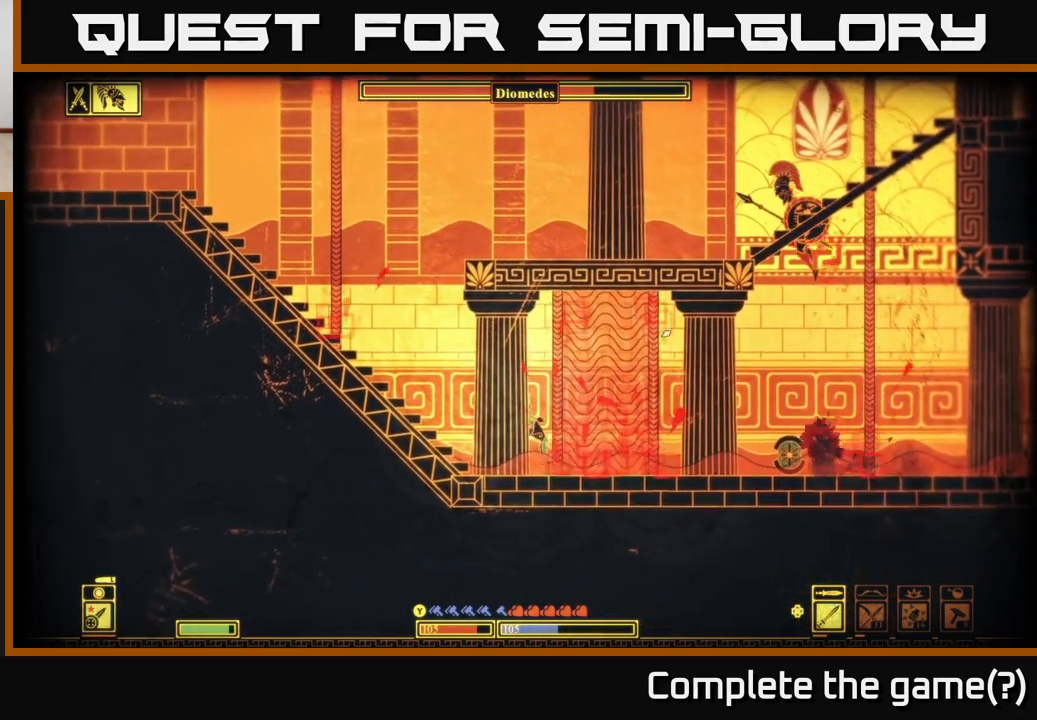
{"buttons": [], "left_stick": "left", "right_stick": "center", "events": [[67, "left_stick", "center"], [150, "right_stick", "right"], [183, "left_stick", "left"], [367, "right_stick", "center"]]}
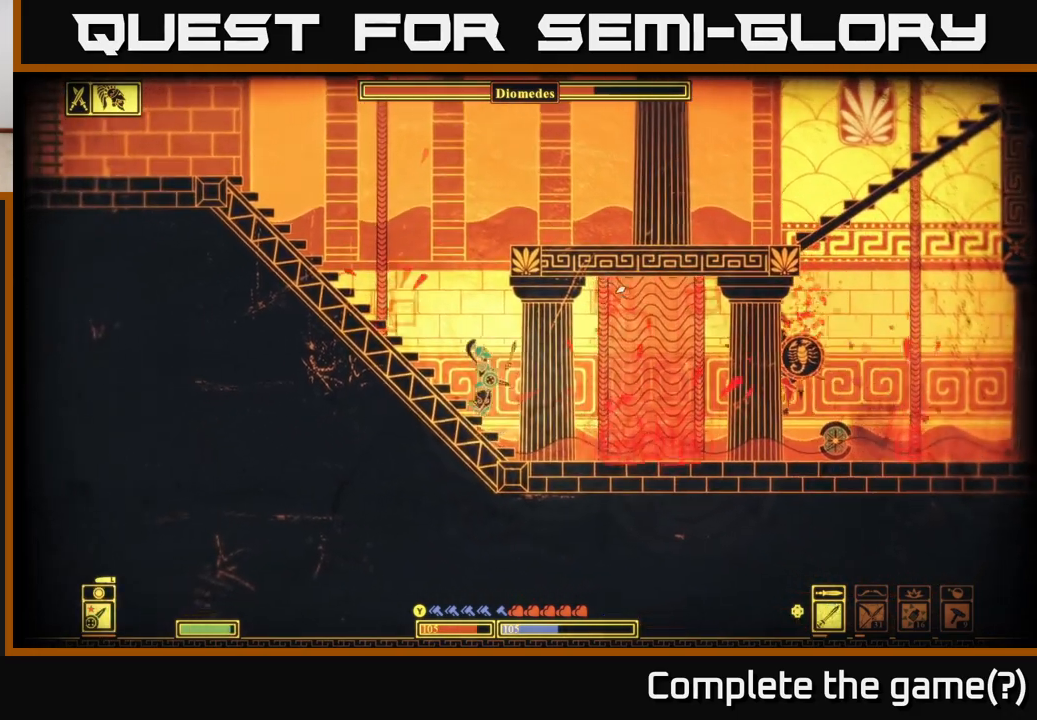
{"buttons": [], "left_stick": "left", "right_stick": "center", "events": [[33, "A", "down"], [300, "A", "up"]]}
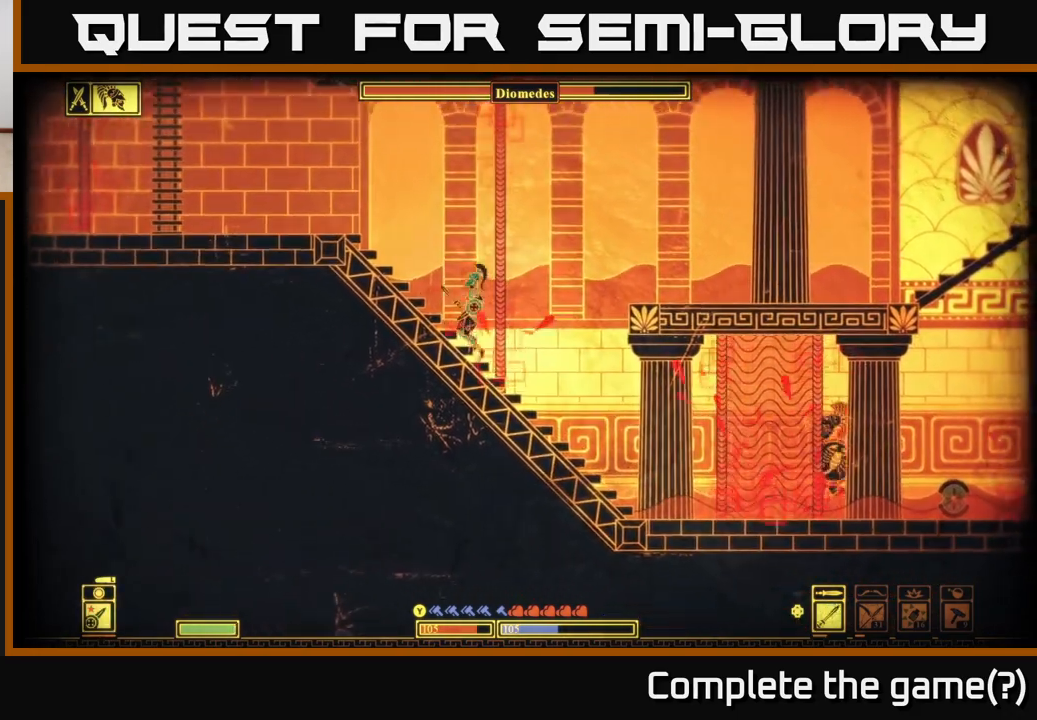
{"buttons": [], "left_stick": "left", "right_stick": "center", "events": [[33, "B", "down"], [167, "B", "up"], [233, "B", "down"], [367, "B", "up"]]}
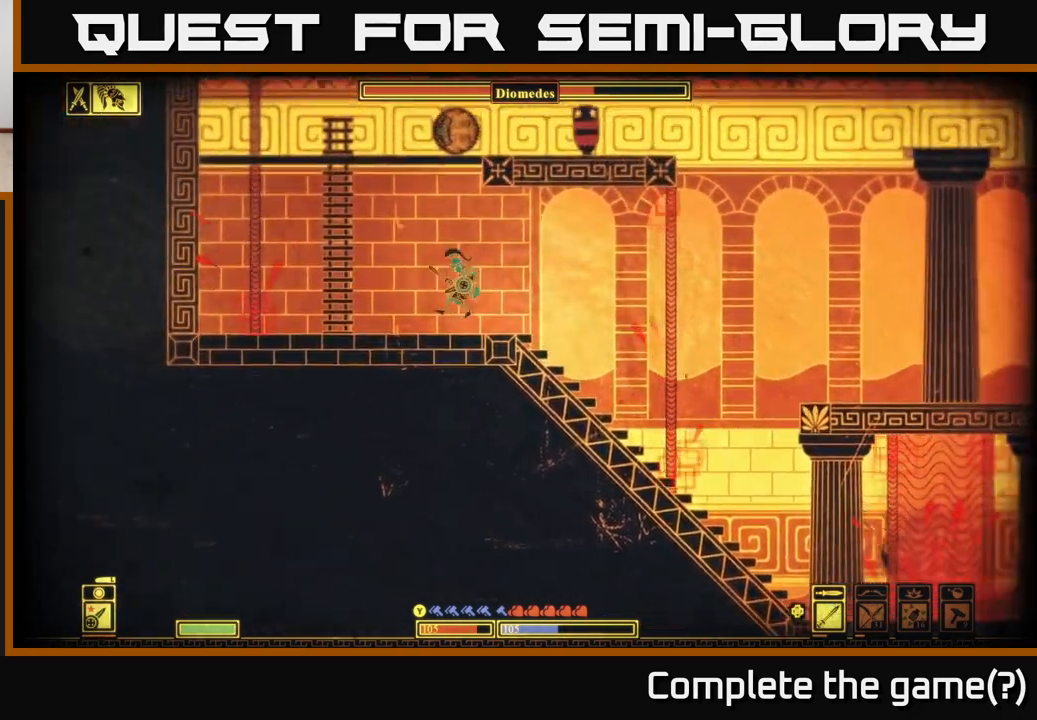
{"buttons": ["A"], "left_stick": "up-left", "right_stick": "center", "events": [[150, "A", "down"], [267, "left_stick", "up-left"], [367, "A", "up"], [433, "A", "down"]]}
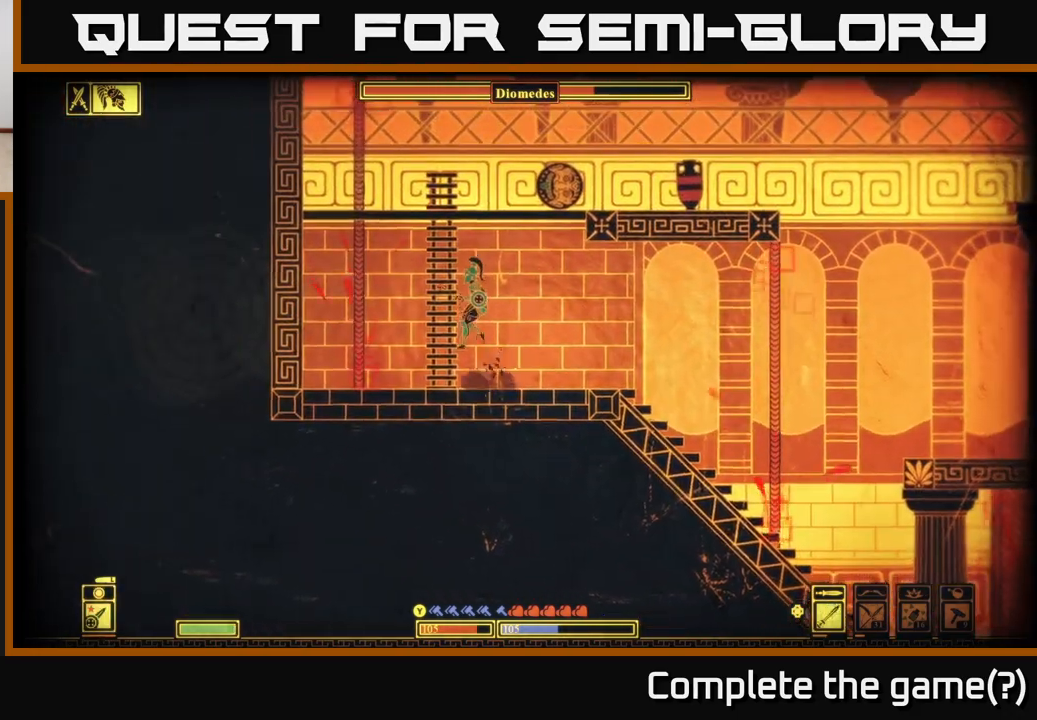
{"buttons": ["A"], "left_stick": "up-left", "right_stick": "center", "events": [[83, "left_stick", "up-right"], [300, "A", "up"], [383, "A", "down"], [483, "left_stick", "up-left"]]}
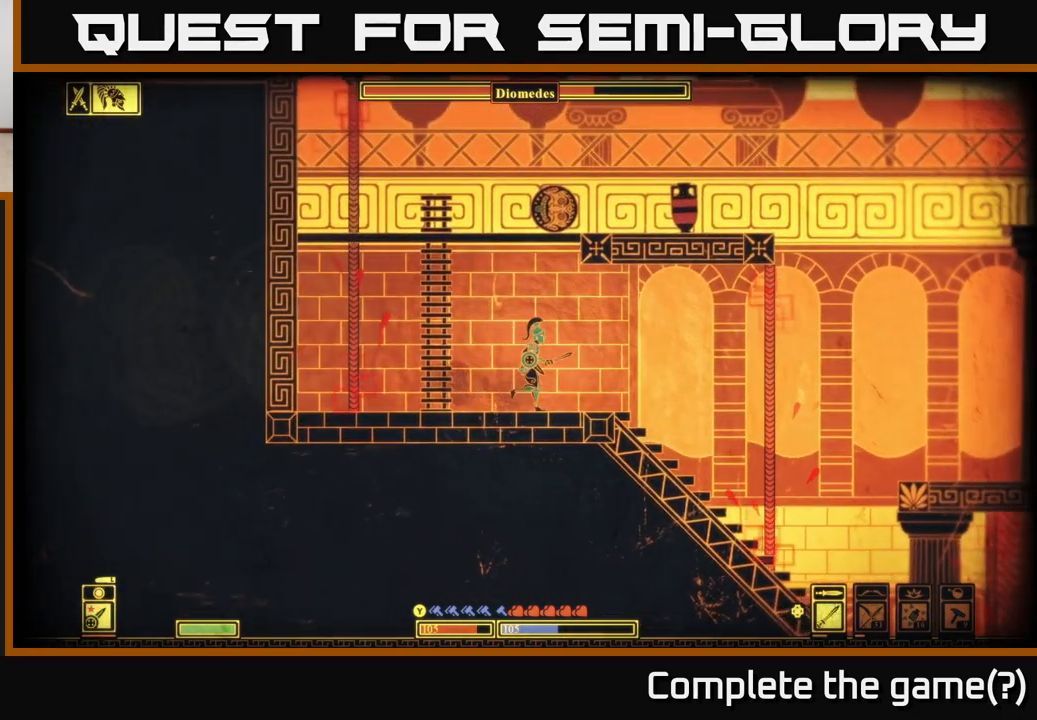
{"buttons": ["A"], "left_stick": "right", "right_stick": "center", "events": [[67, "A", "up"], [100, "left_stick", "center"], [117, "A", "down"], [300, "left_stick", "right"]]}
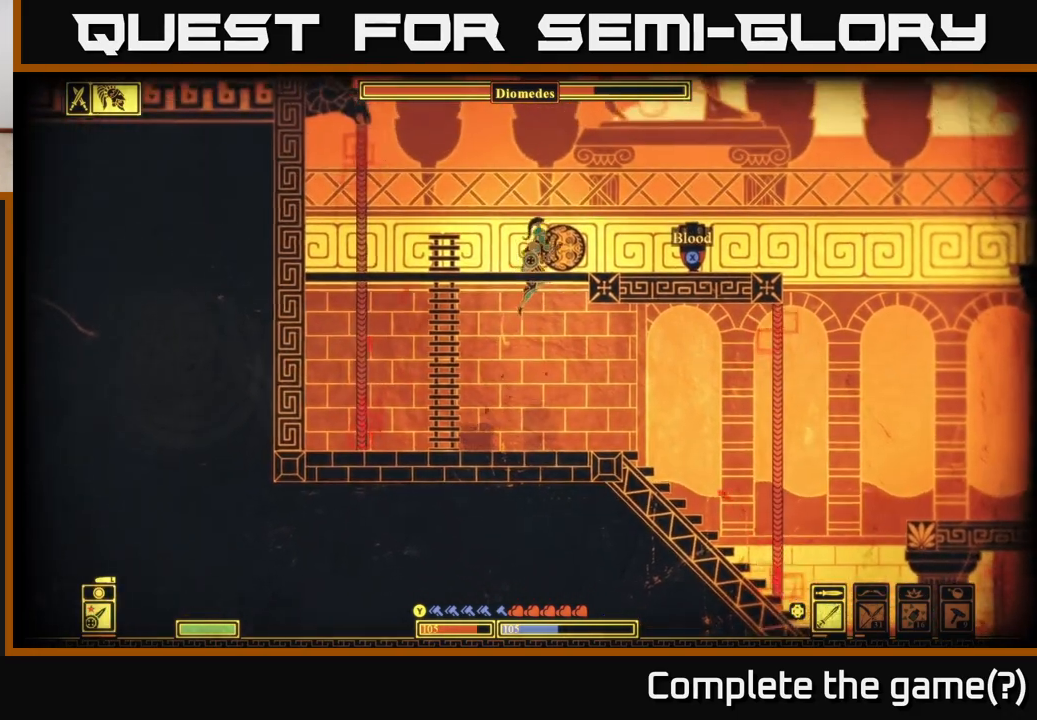
{"buttons": ["A"], "left_stick": "right", "right_stick": "center", "events": [[83, "A", "up"], [217, "A", "down"], [400, "A", "up"], [483, "A", "down"]]}
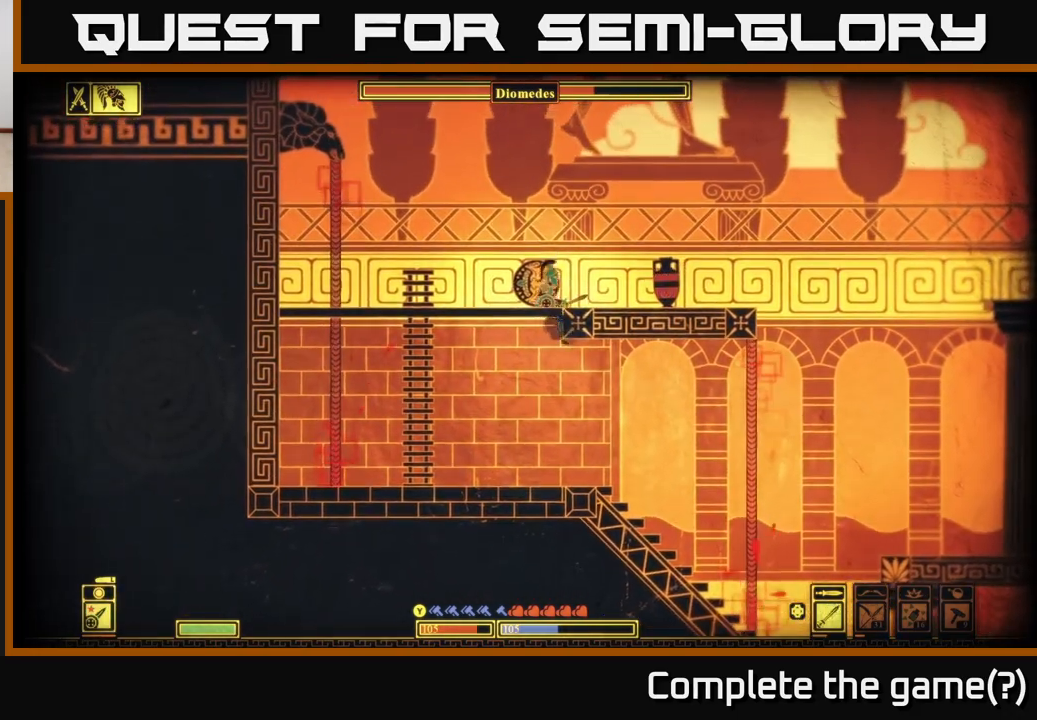
{"buttons": ["X"], "left_stick": "center", "right_stick": "center", "events": [[150, "A", "up"], [300, "X", "down"], [500, "left_stick", "center"]]}
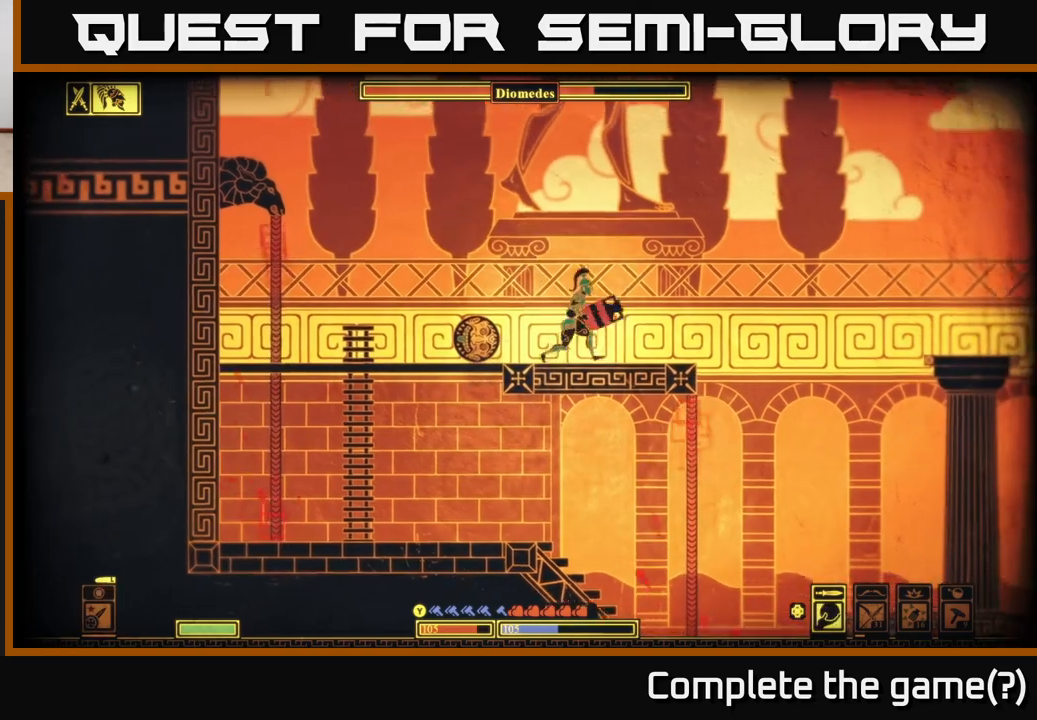
{"buttons": [], "left_stick": "left", "right_stick": "center", "events": [[100, "left_stick", "left"], [333, "X", "up"]]}
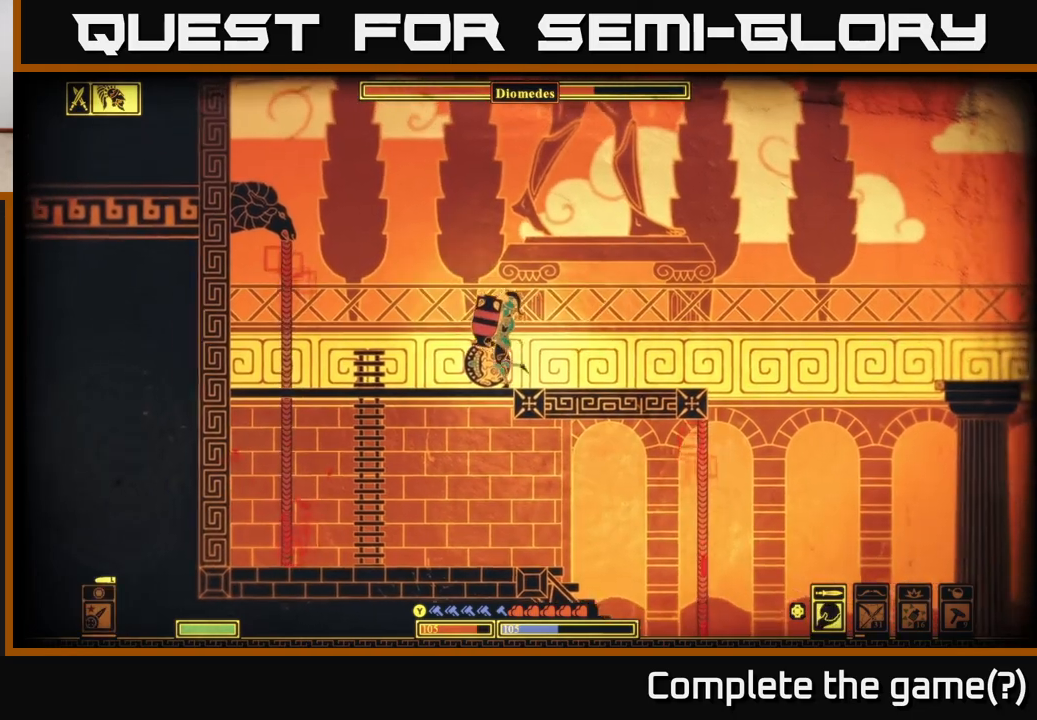
{"buttons": [], "left_stick": "right", "right_stick": "down-right", "events": [[67, "left_stick", "down-left"], [117, "A", "down"], [217, "A", "up"], [367, "left_stick", "right"], [450, "right_stick", "down-right"]]}
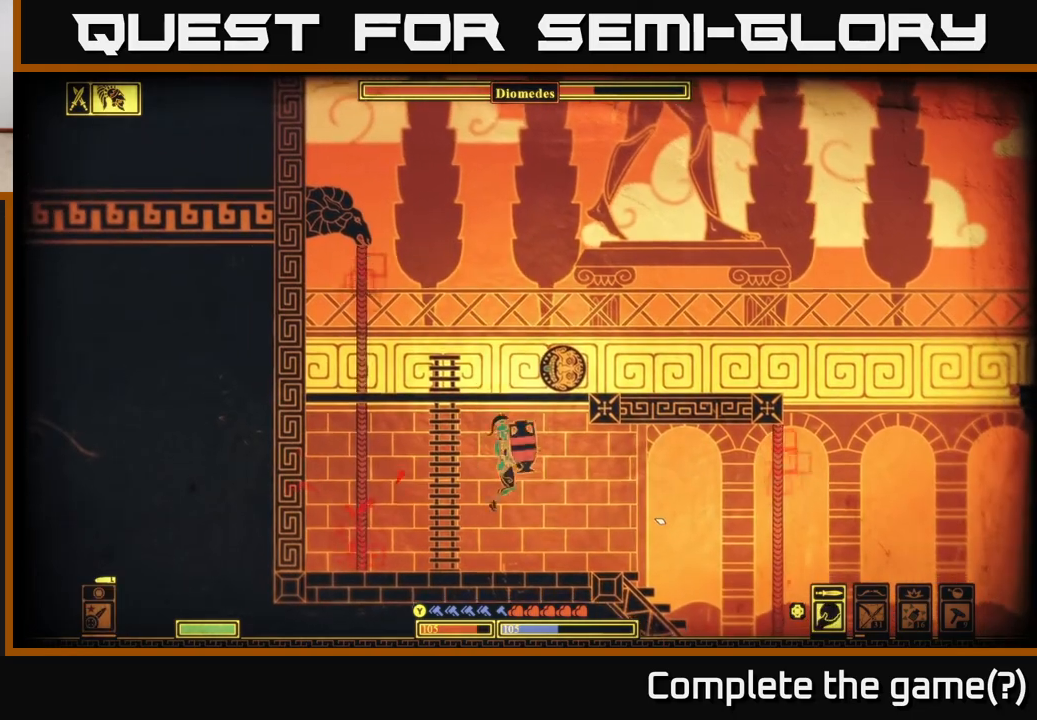
{"buttons": [], "left_stick": "center", "right_stick": "down-right", "events": [[433, "left_stick", "center"]]}
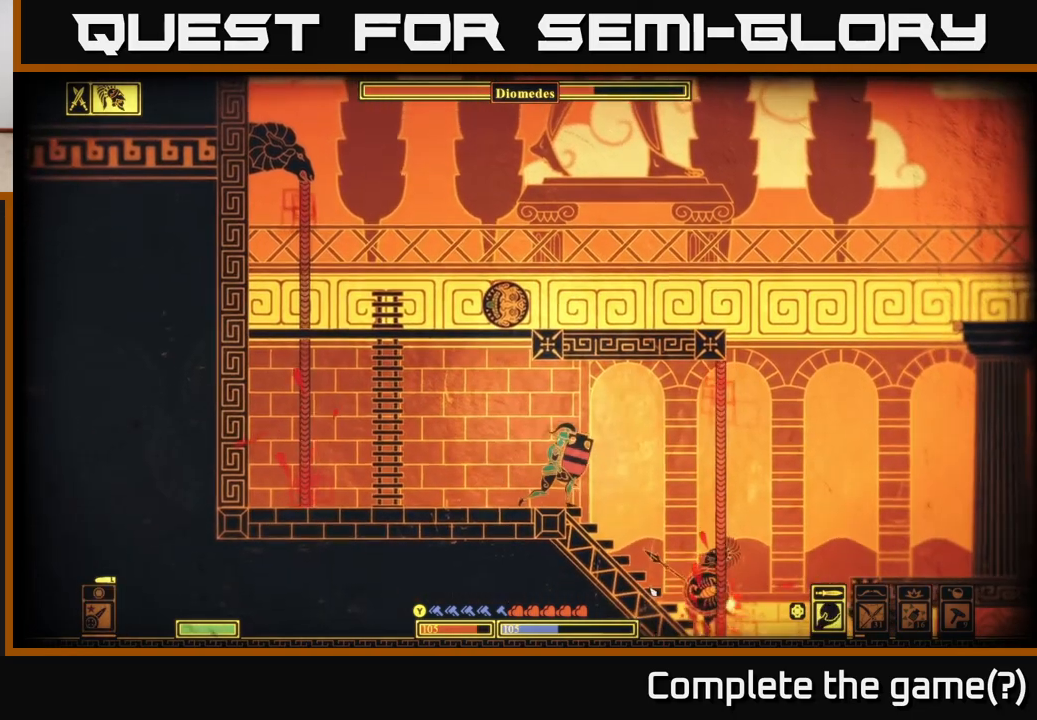
{"buttons": [], "left_stick": "left", "right_stick": "right", "events": [[100, "left_stick", "left"], [167, "right_stick", "right"]]}
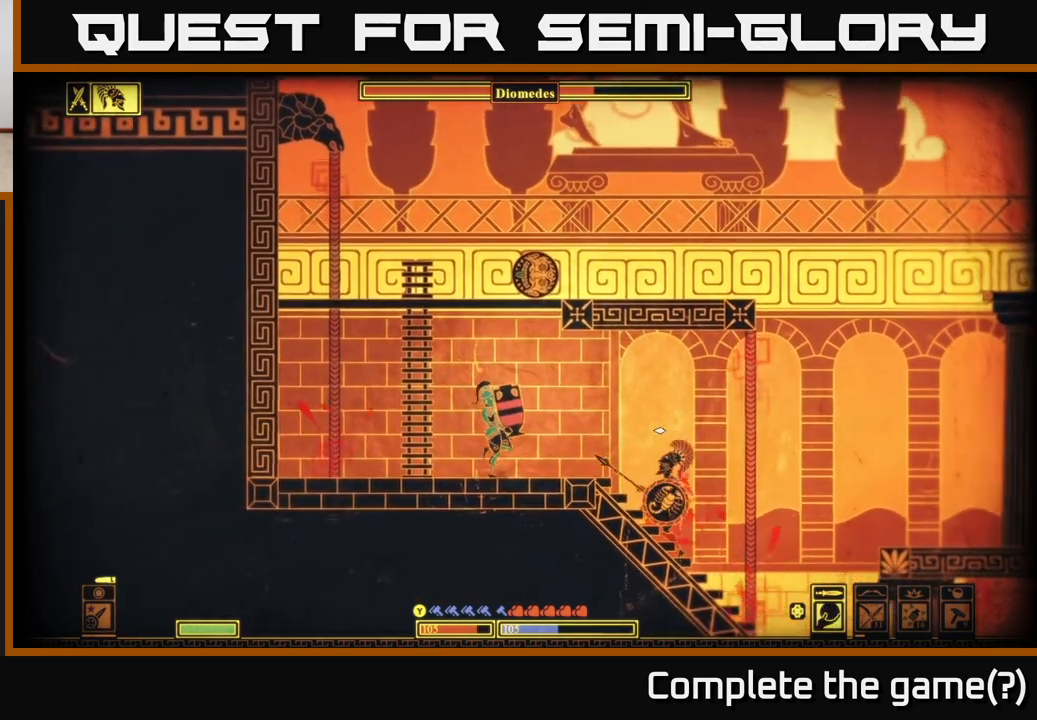
{"buttons": [], "left_stick": "center", "right_stick": "right", "events": [[183, "R2", "down"], [283, "left_stick", "center"], [300, "R2", "up"]]}